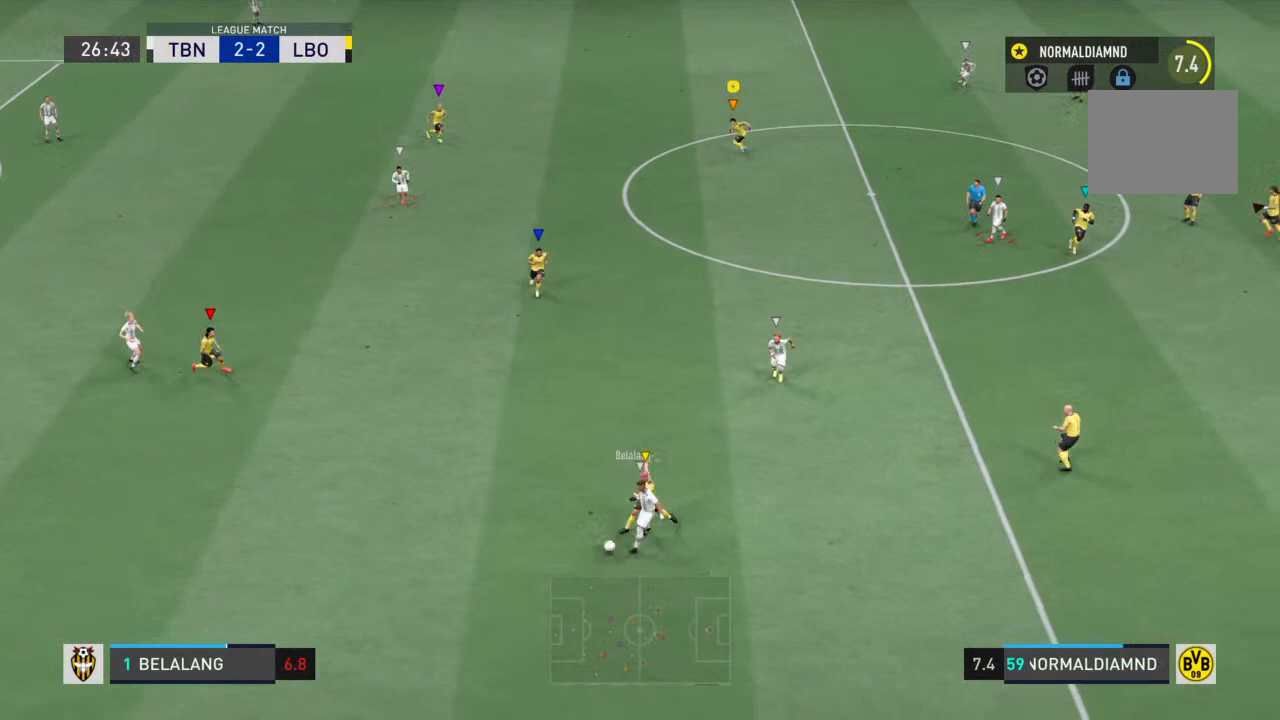
Gameplay with a controller (PlayStation layout); each line is a JSON object with the inputs held at the frame after it. "events" lists button and stick changes between this image and that frame as [ms after this image, input, new state], when the widget could be followed in between. Not read: L3 R3.
{"buttons": [], "left_stick": "down-right", "right_stick": "center", "events": [[200, "left_stick", "down-right"], [500, "R2", "up"]]}
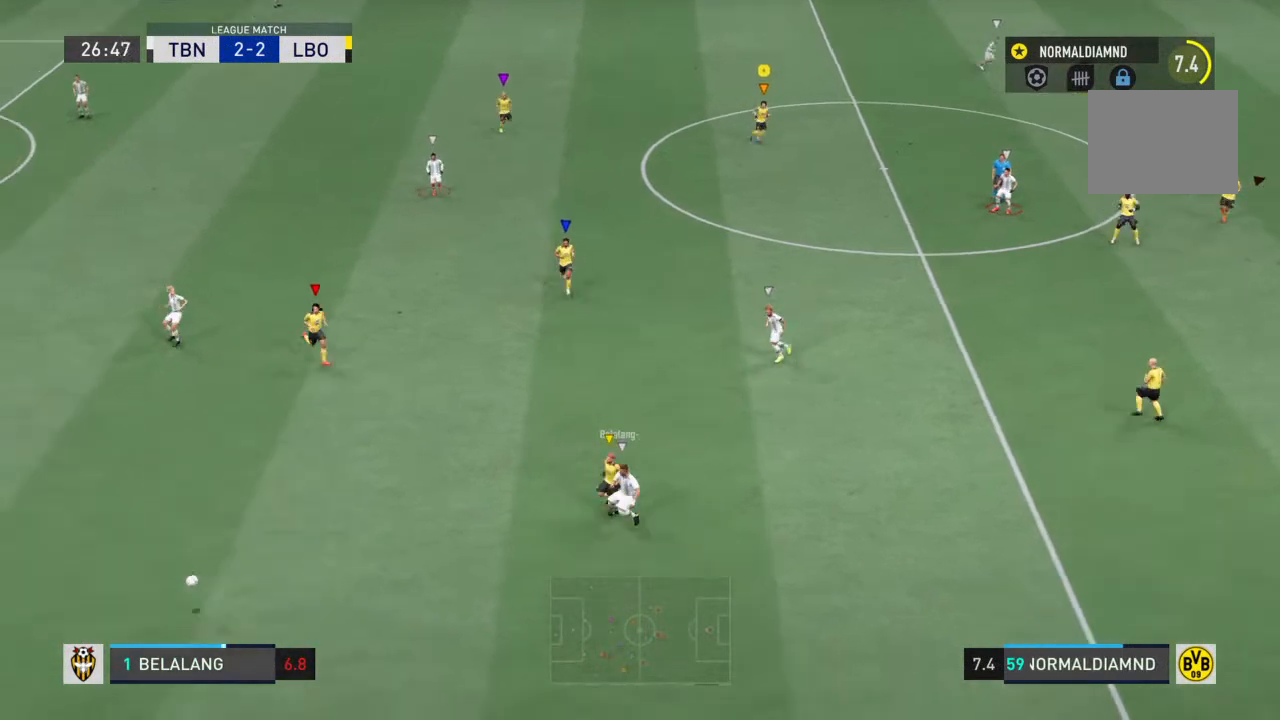
{"buttons": ["R2"], "left_stick": "left", "right_stick": "center", "events": [[100, "left_stick", "down-left"], [267, "R2", "down"], [300, "left_stick", "left"]]}
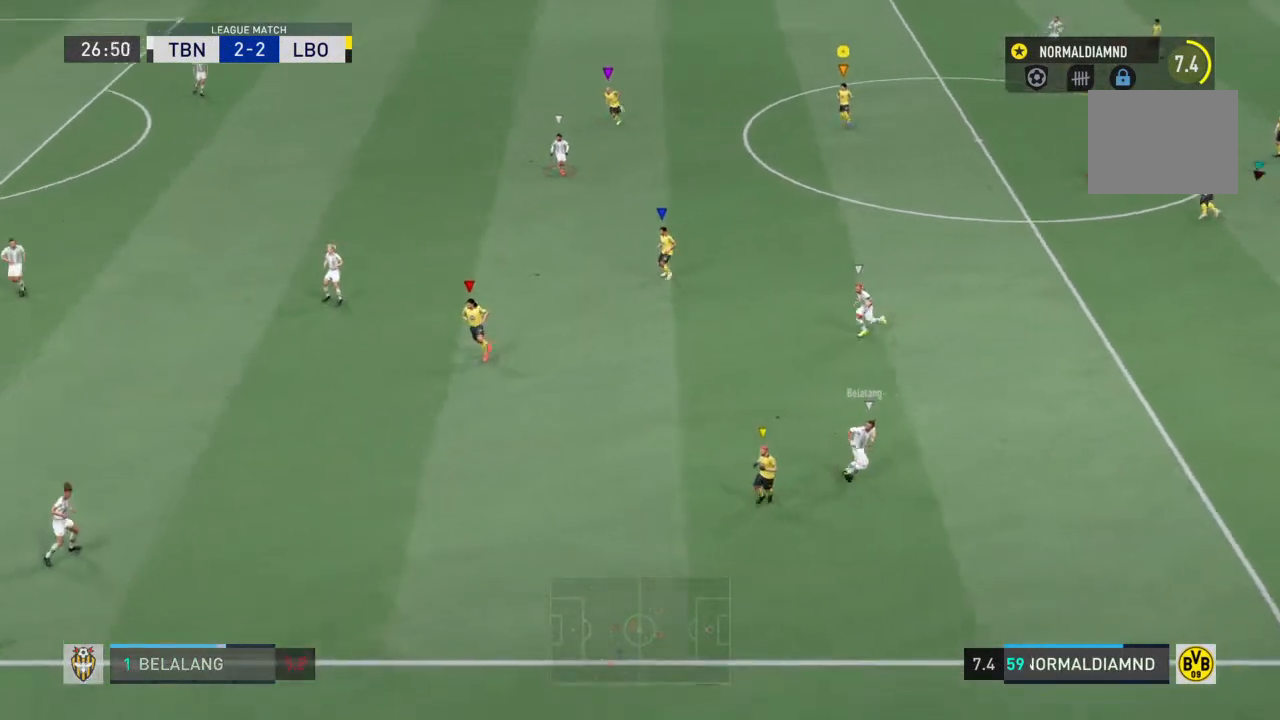
{"buttons": [], "left_stick": "center", "right_stick": "center", "events": [[200, "left_stick", "center"], [333, "R2", "up"]]}
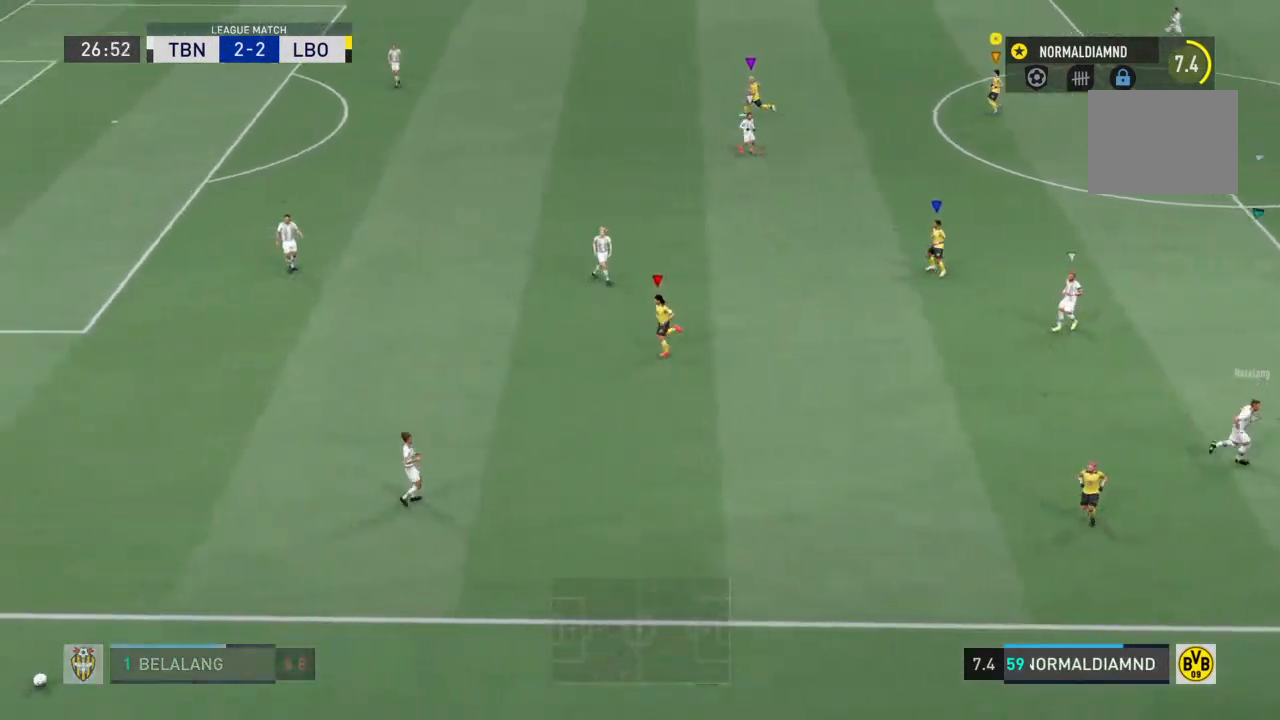
{"buttons": ["CROSS"], "left_stick": "center", "right_stick": "center", "events": [[467, "CROSS", "down"]]}
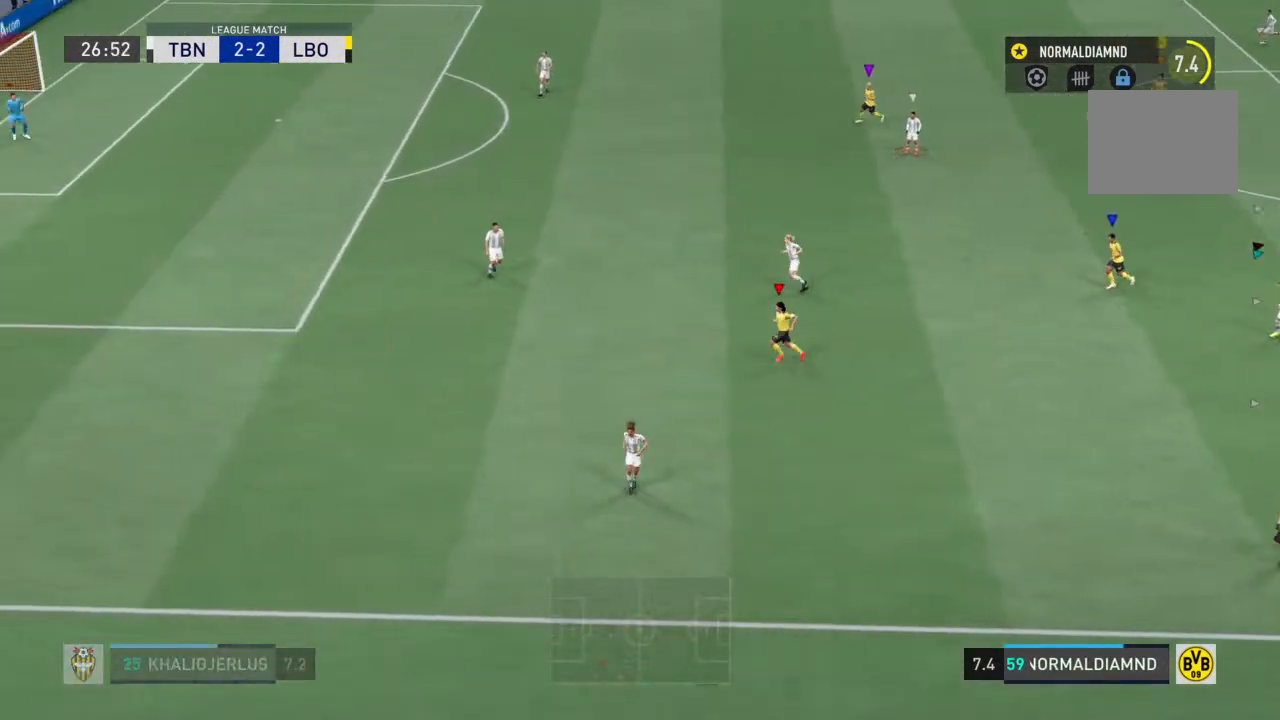
{"buttons": ["CROSS"], "left_stick": "center", "right_stick": "center", "events": [[133, "CROSS", "up"], [200, "CROSS", "down"], [367, "CROSS", "up"], [433, "CROSS", "down"]]}
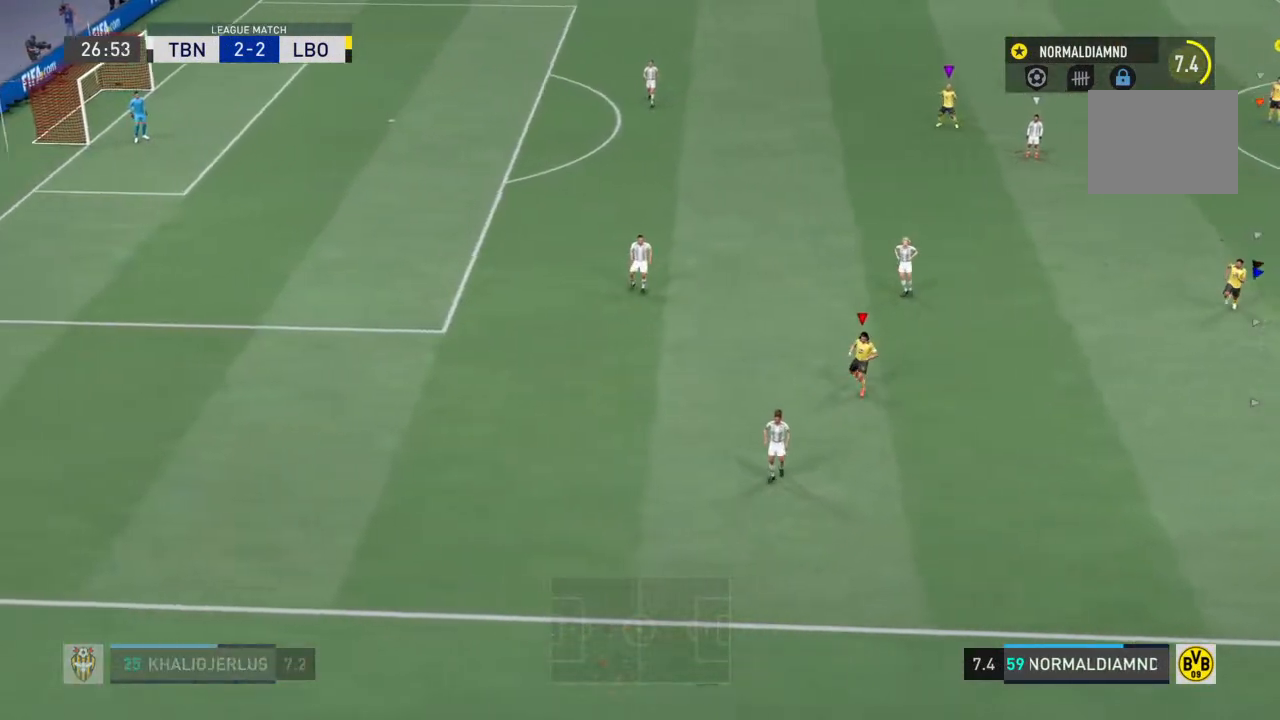
{"buttons": [], "left_stick": "center", "right_stick": "center", "events": [[67, "CROSS", "up"], [133, "CROSS", "down"], [300, "CROSS", "up"], [300, "left_stick", "left"], [433, "CROSS", "down"], [467, "left_stick", "center"], [500, "CROSS", "up"]]}
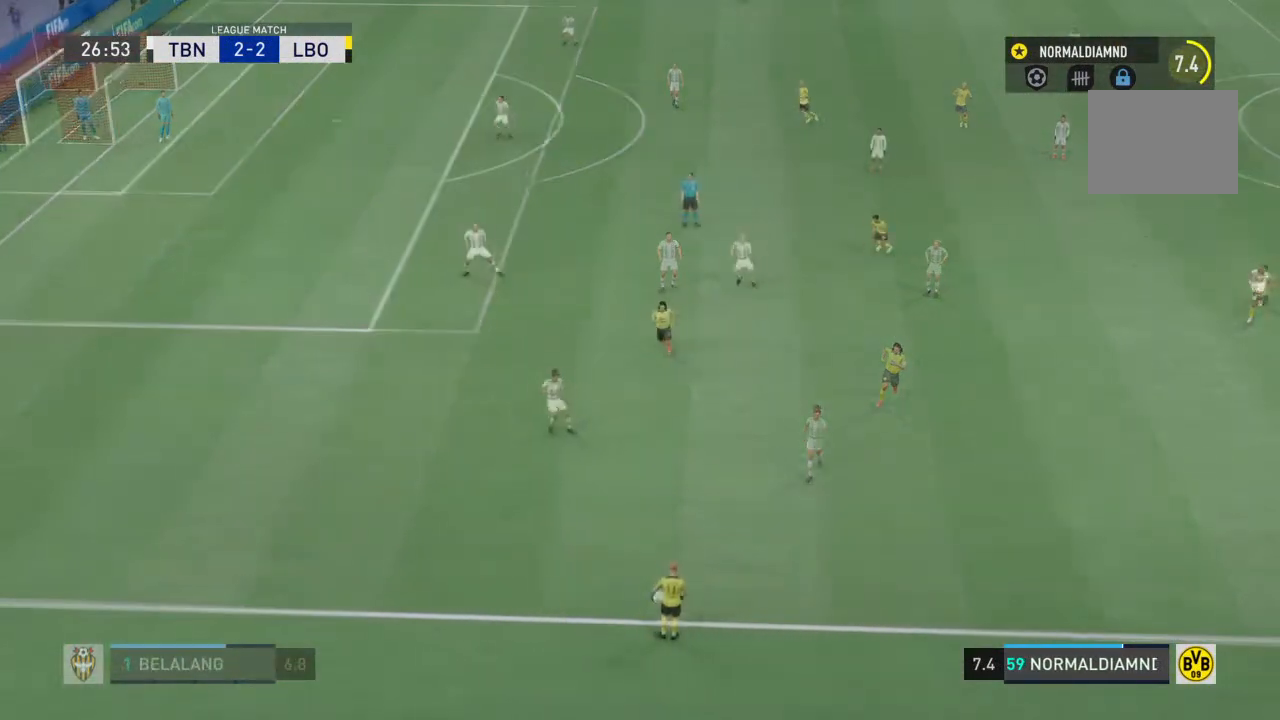
{"buttons": ["R2"], "left_stick": "center", "right_stick": "center", "events": [[400, "R2", "down"]]}
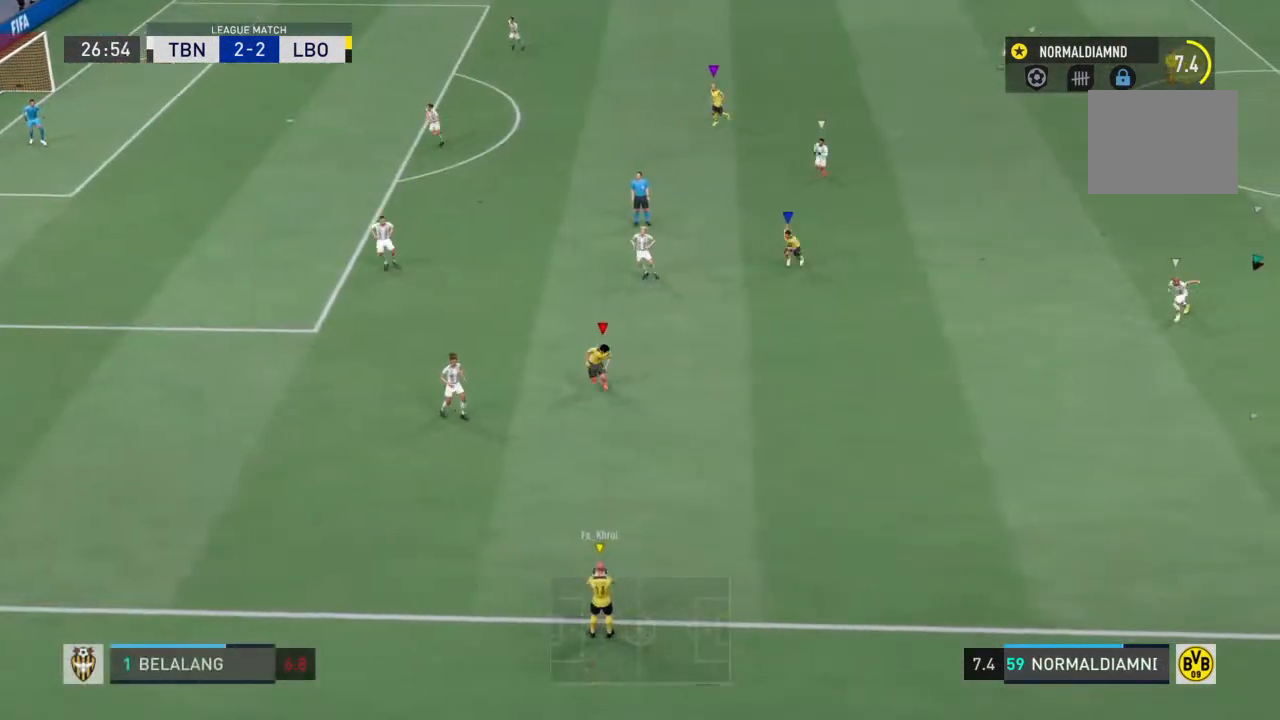
{"buttons": ["R2"], "left_stick": "left", "right_stick": "center", "events": [[200, "left_stick", "left"]]}
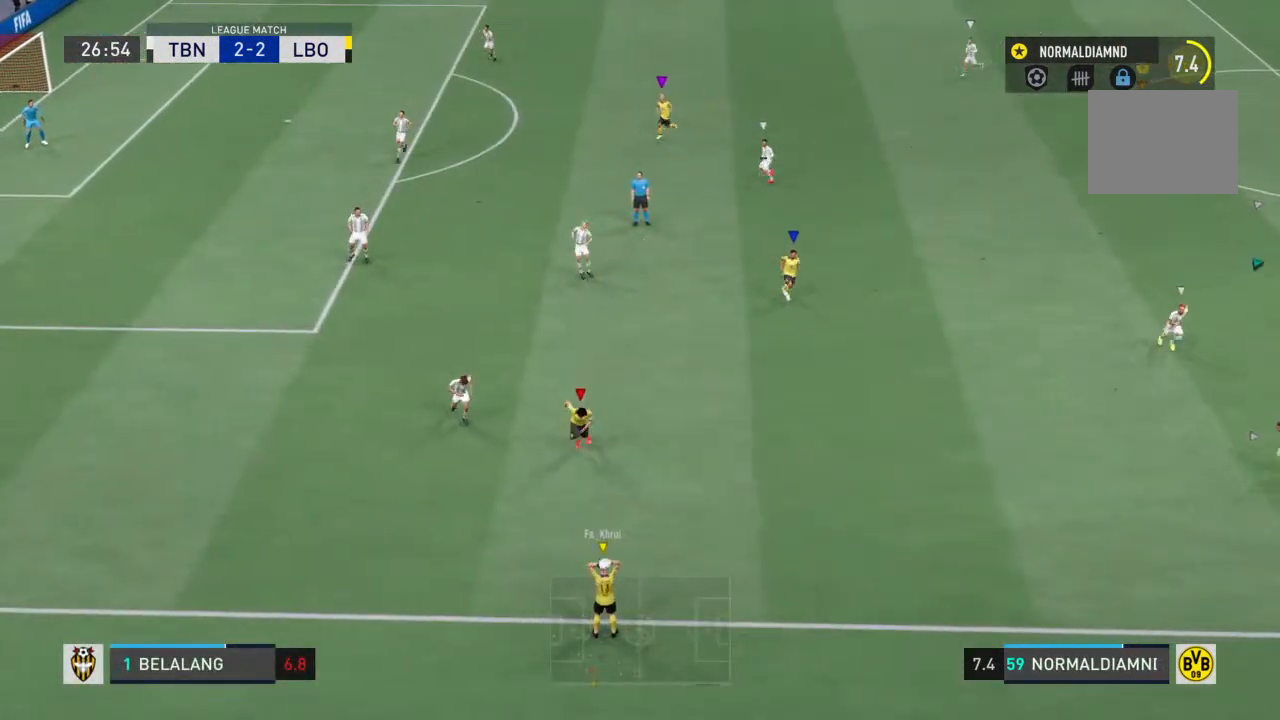
{"buttons": [], "left_stick": "center", "right_stick": "center", "events": [[367, "left_stick", "center"], [500, "R2", "up"]]}
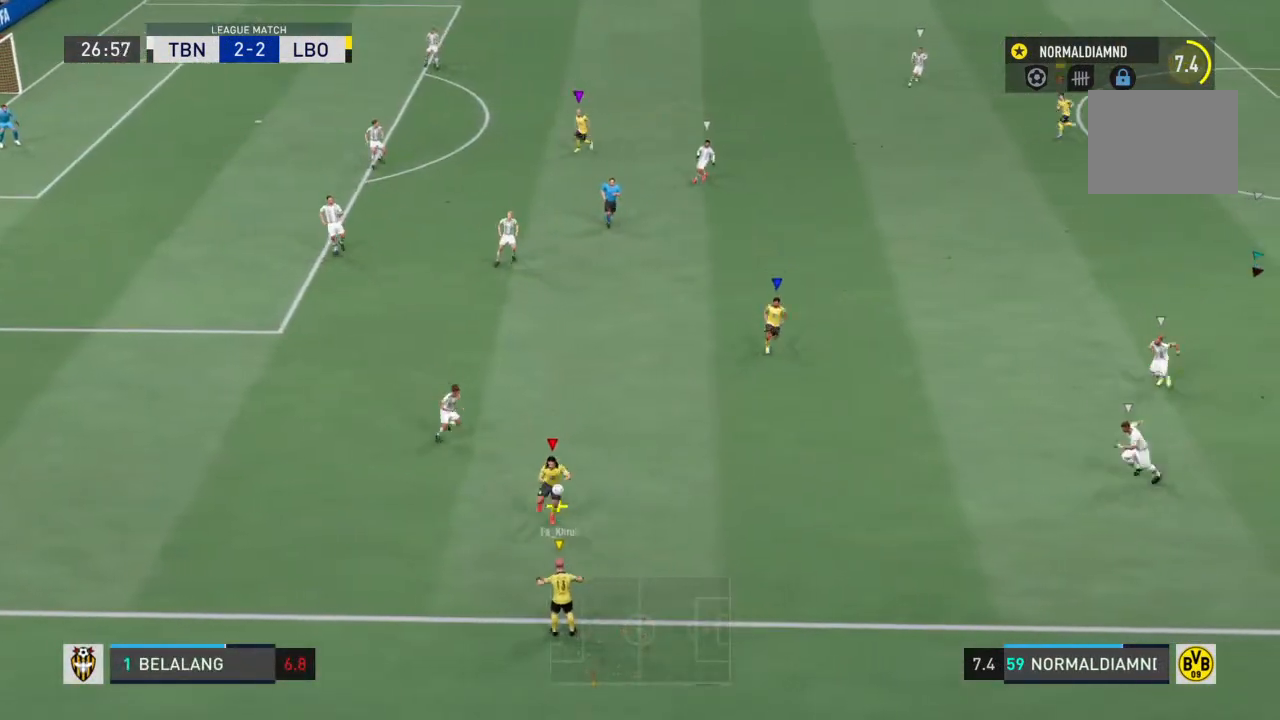
{"buttons": ["R2"], "left_stick": "left", "right_stick": "center", "events": [[400, "left_stick", "left"], [433, "R2", "down"]]}
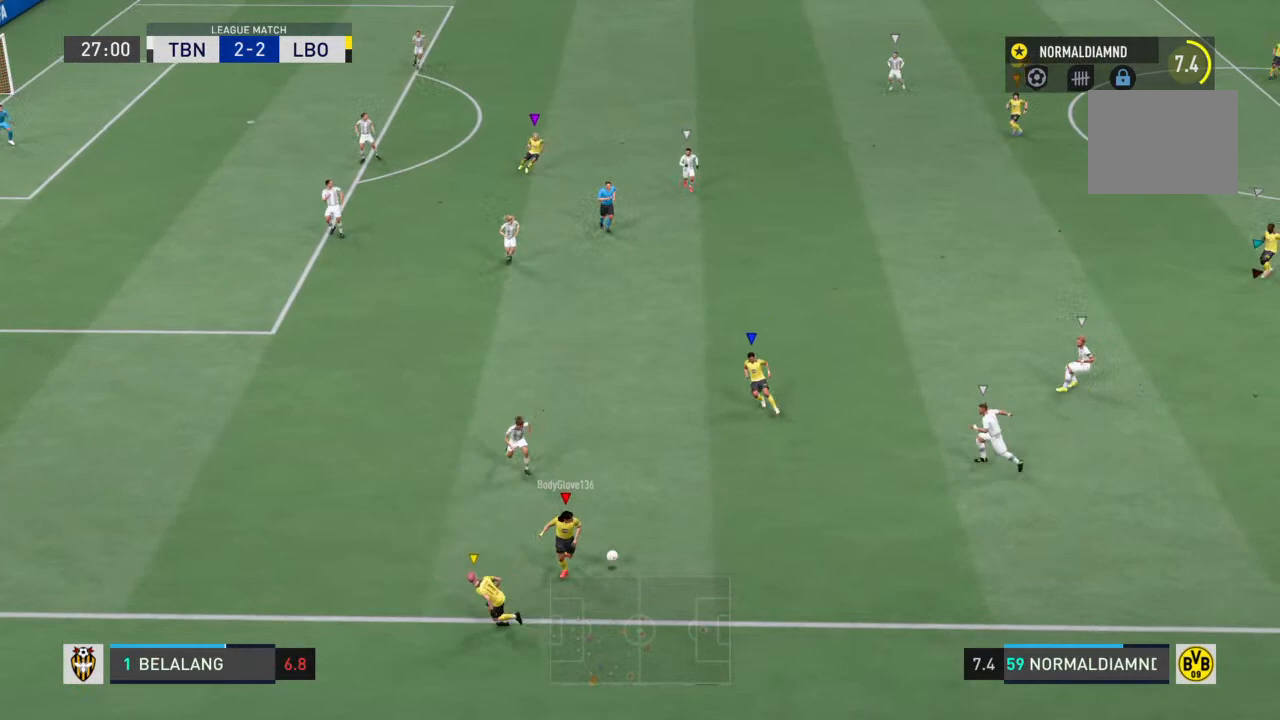
{"buttons": ["R2"], "left_stick": "left", "right_stick": "center", "events": []}
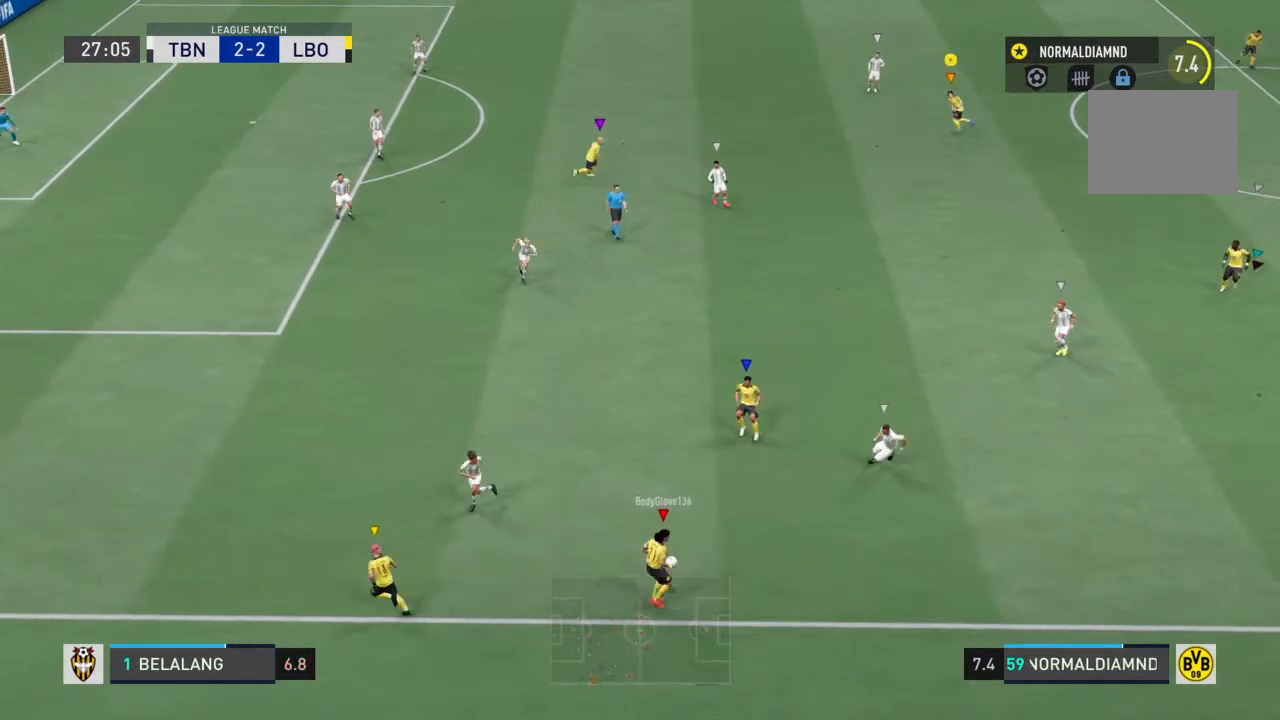
{"buttons": ["R2"], "left_stick": "up-right", "right_stick": "center", "events": [[133, "R2", "up"], [167, "left_stick", "center"], [400, "R2", "down"], [400, "left_stick", "up-right"]]}
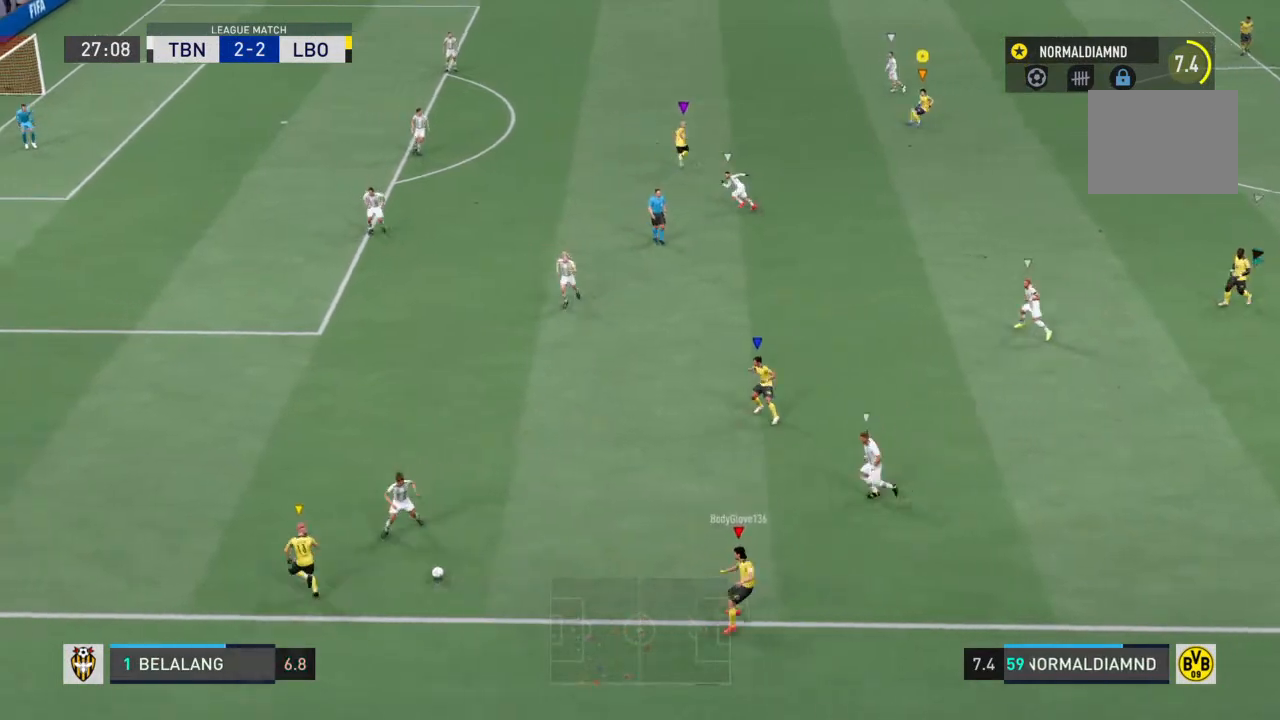
{"buttons": ["R2"], "left_stick": "left", "right_stick": "center", "events": [[233, "left_stick", "left"]]}
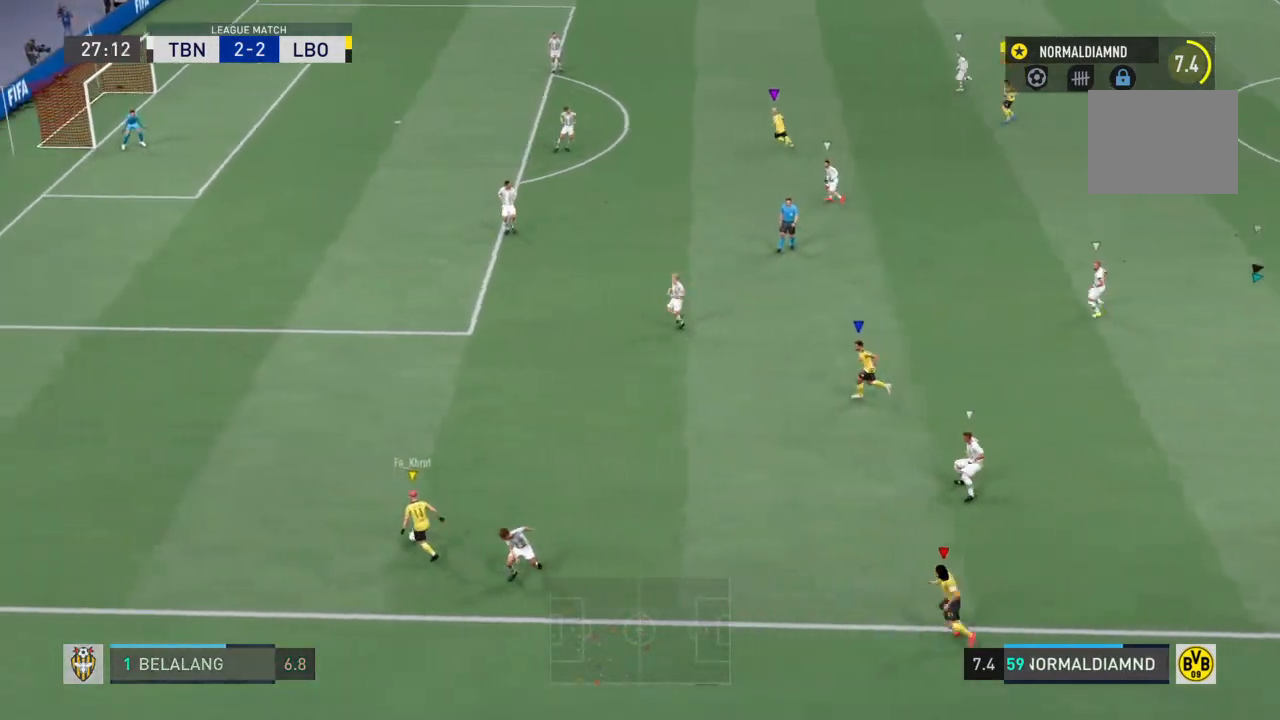
{"buttons": ["R2"], "left_stick": "left", "right_stick": "center", "events": []}
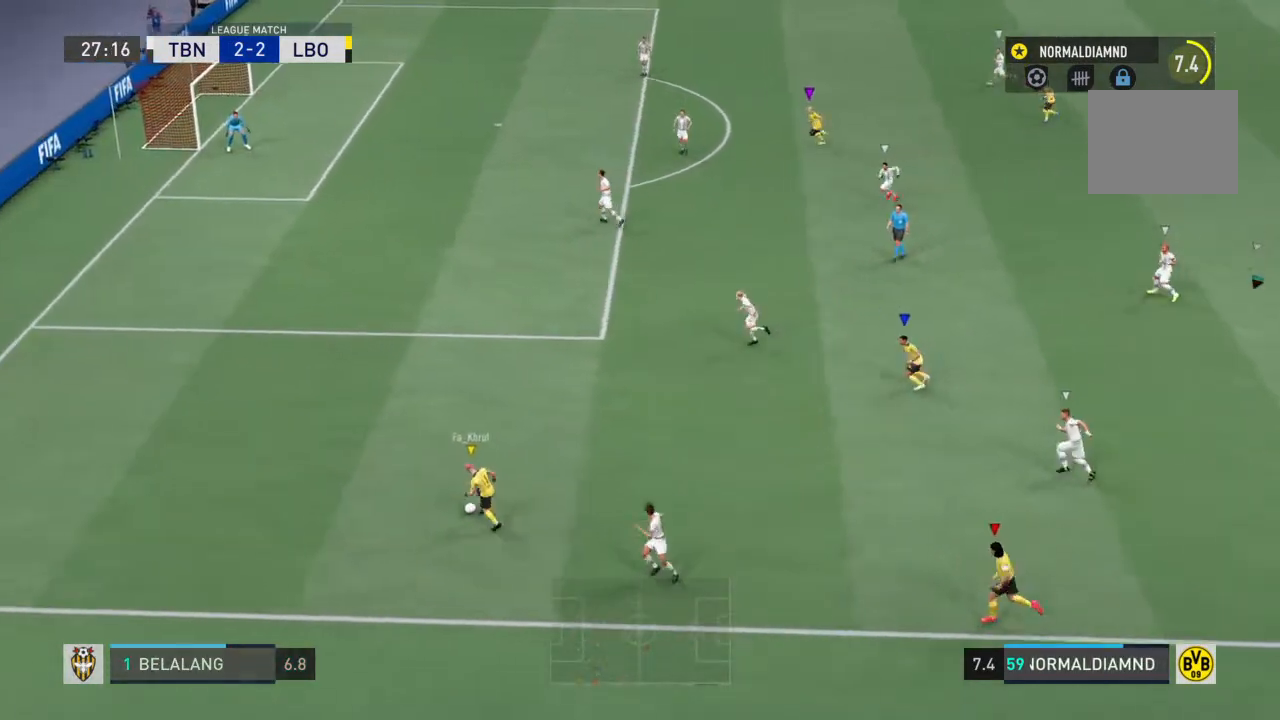
{"buttons": [], "left_stick": "up-left", "right_stick": "center", "events": [[133, "R2", "up"], [133, "left_stick", "up-left"]]}
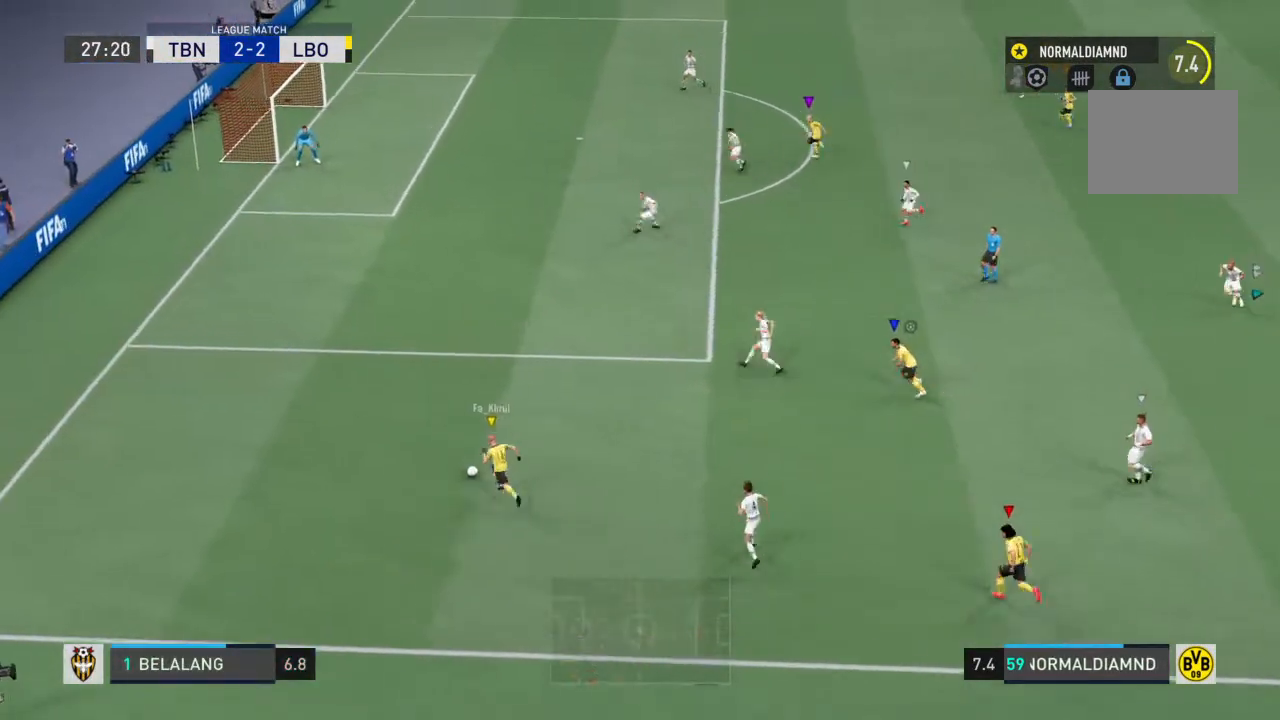
{"buttons": [], "left_stick": "up-left", "right_stick": "center", "events": []}
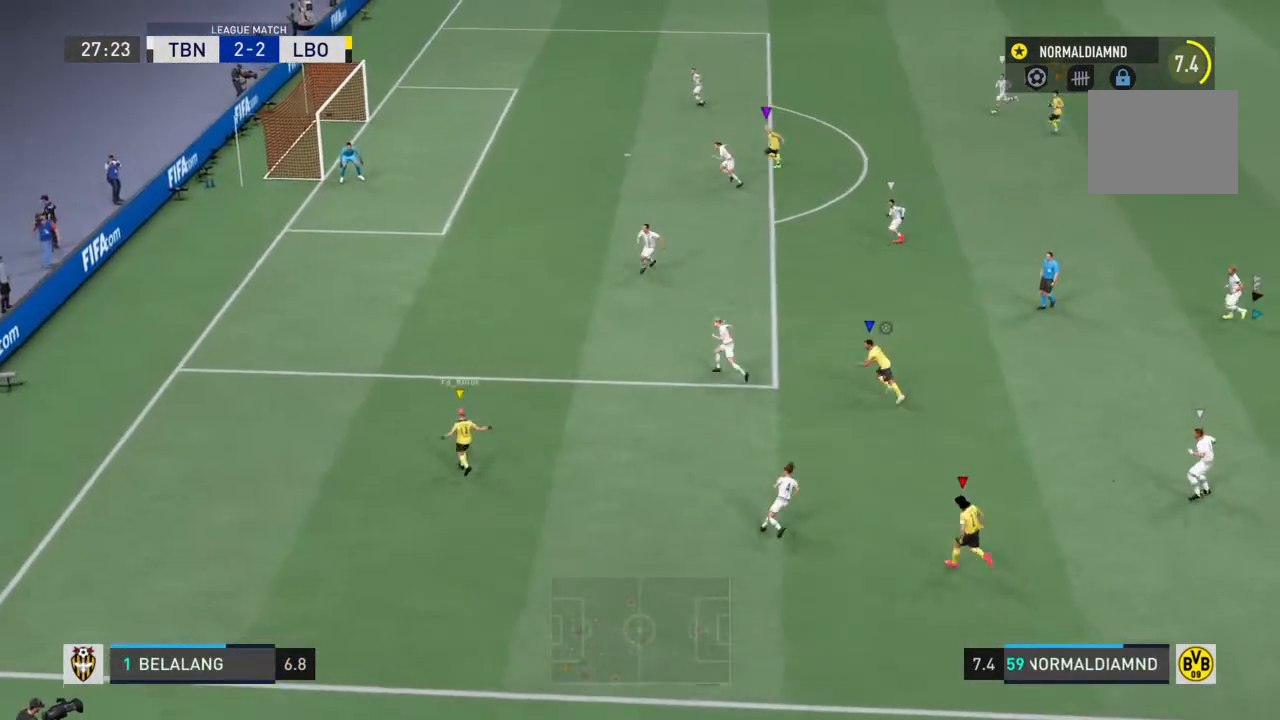
{"buttons": ["R2"], "left_stick": "up-left", "right_stick": "center", "events": [[400, "R2", "down"]]}
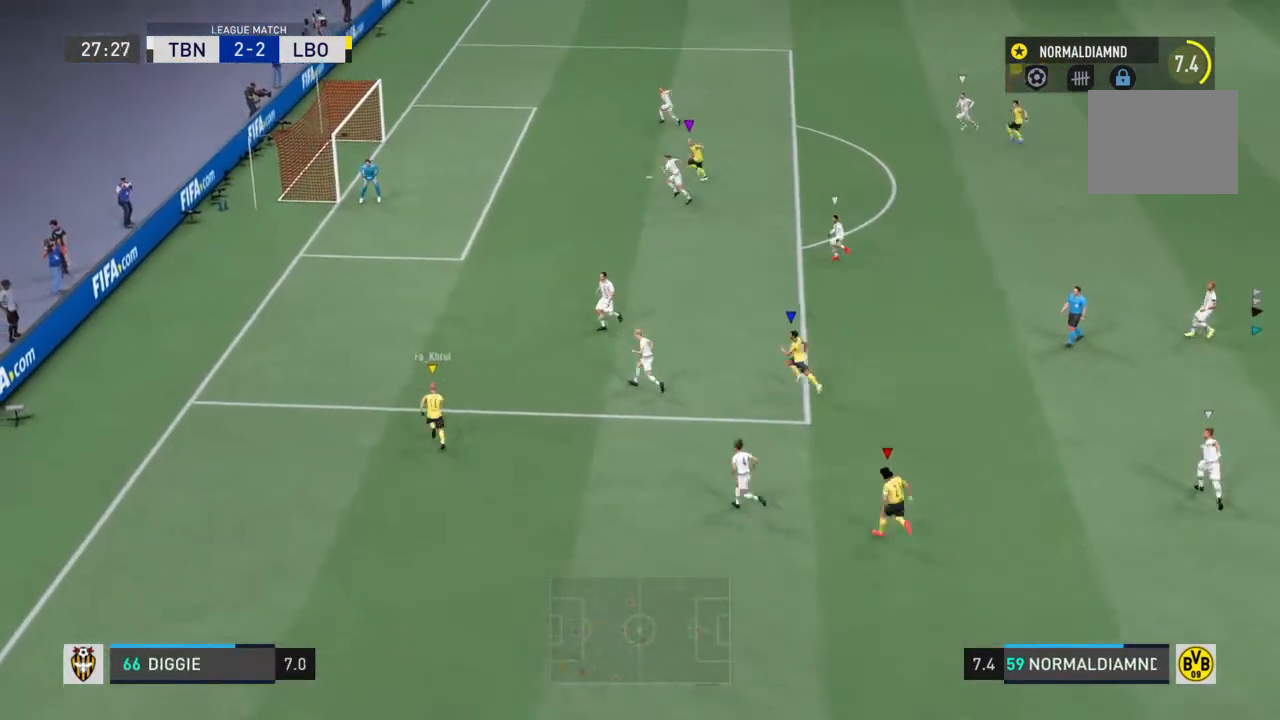
{"buttons": ["R2"], "left_stick": "center", "right_stick": "center", "events": [[100, "left_stick", "center"]]}
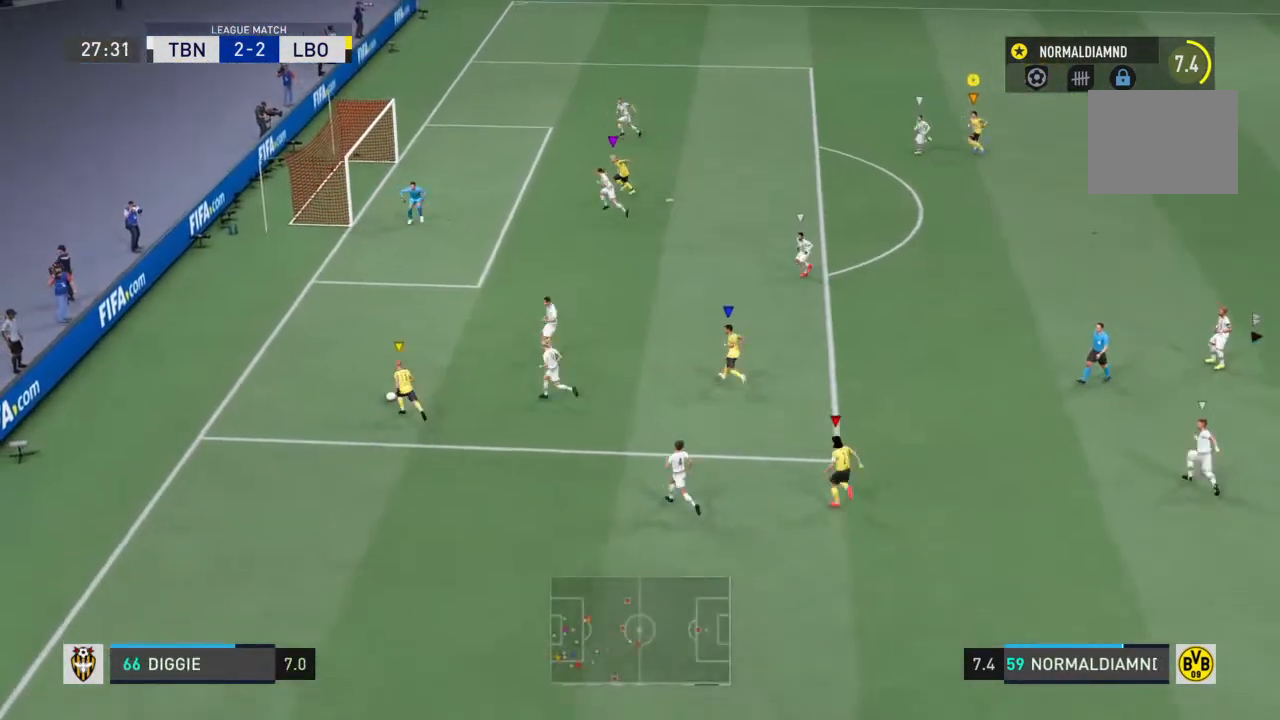
{"buttons": ["R2"], "left_stick": "up-left", "right_stick": "center", "events": [[67, "left_stick", "left"], [333, "left_stick", "up-left"]]}
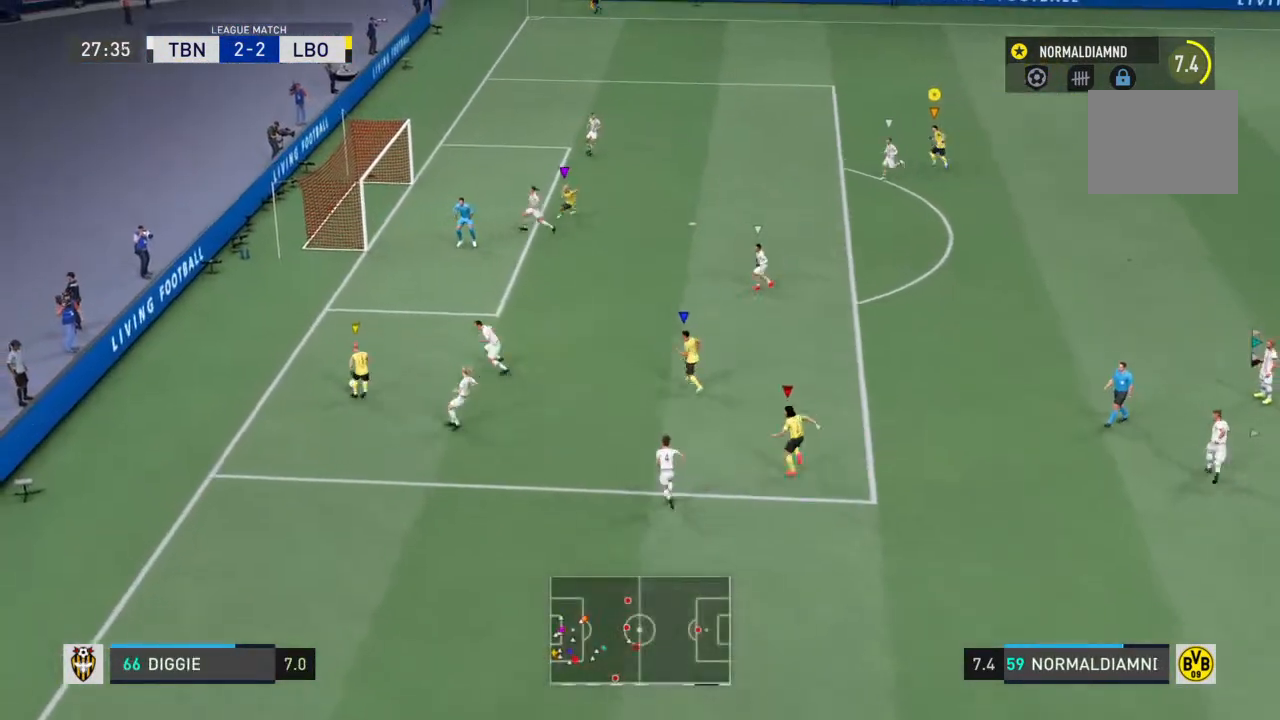
{"buttons": ["R2"], "left_stick": "up", "right_stick": "center", "events": [[167, "left_stick", "up"], [267, "R2", "up"], [433, "R2", "down"]]}
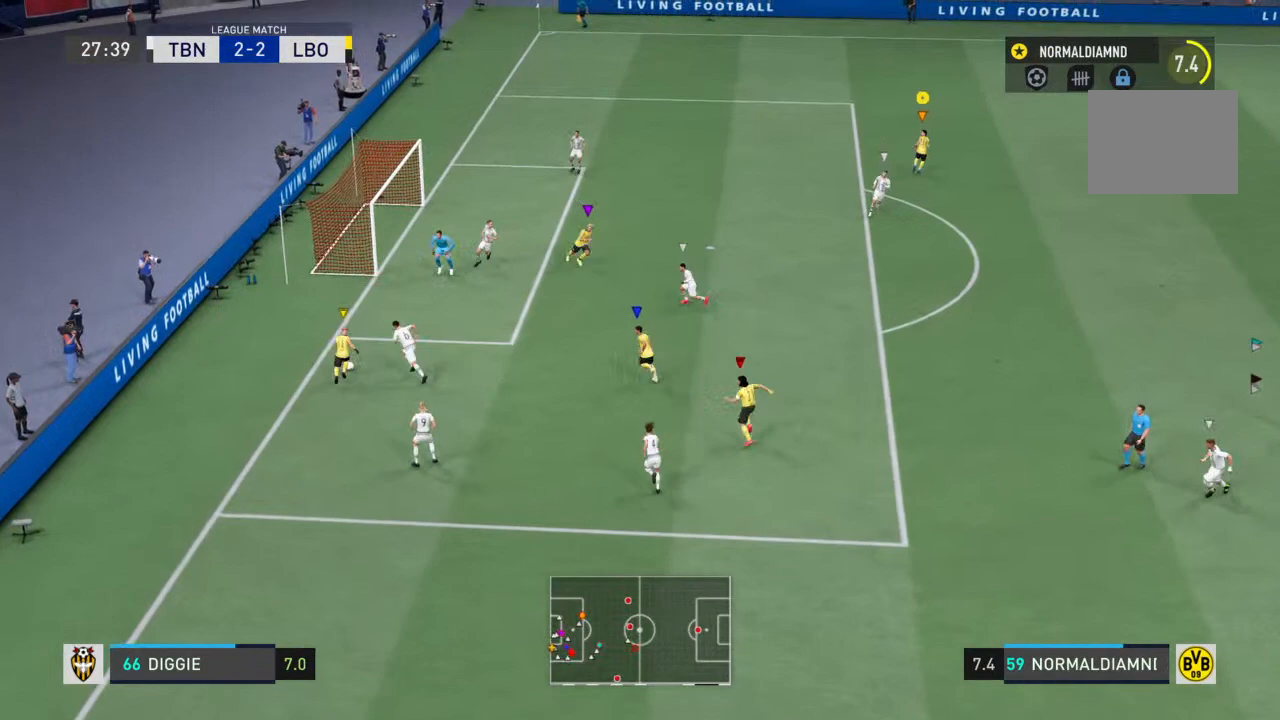
{"buttons": ["R2"], "left_stick": "center", "right_stick": "center", "events": [[400, "left_stick", "center"]]}
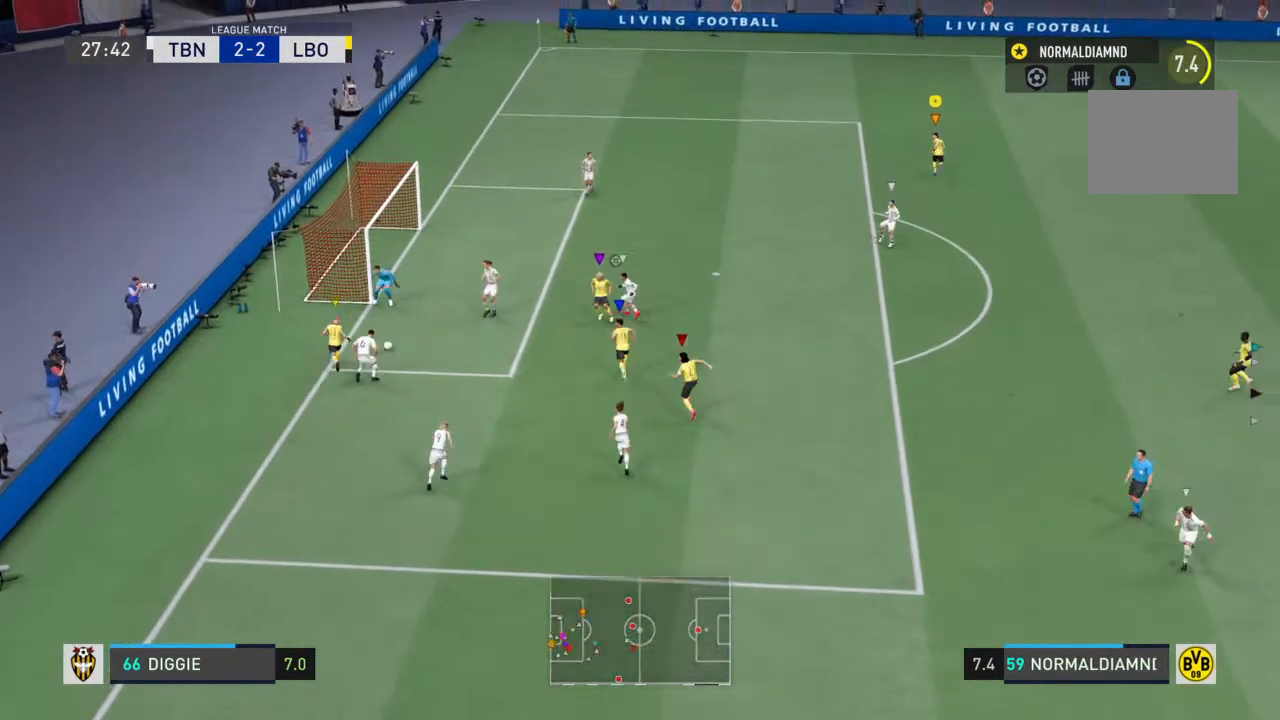
{"buttons": ["R2"], "left_stick": "center", "right_stick": "center", "events": []}
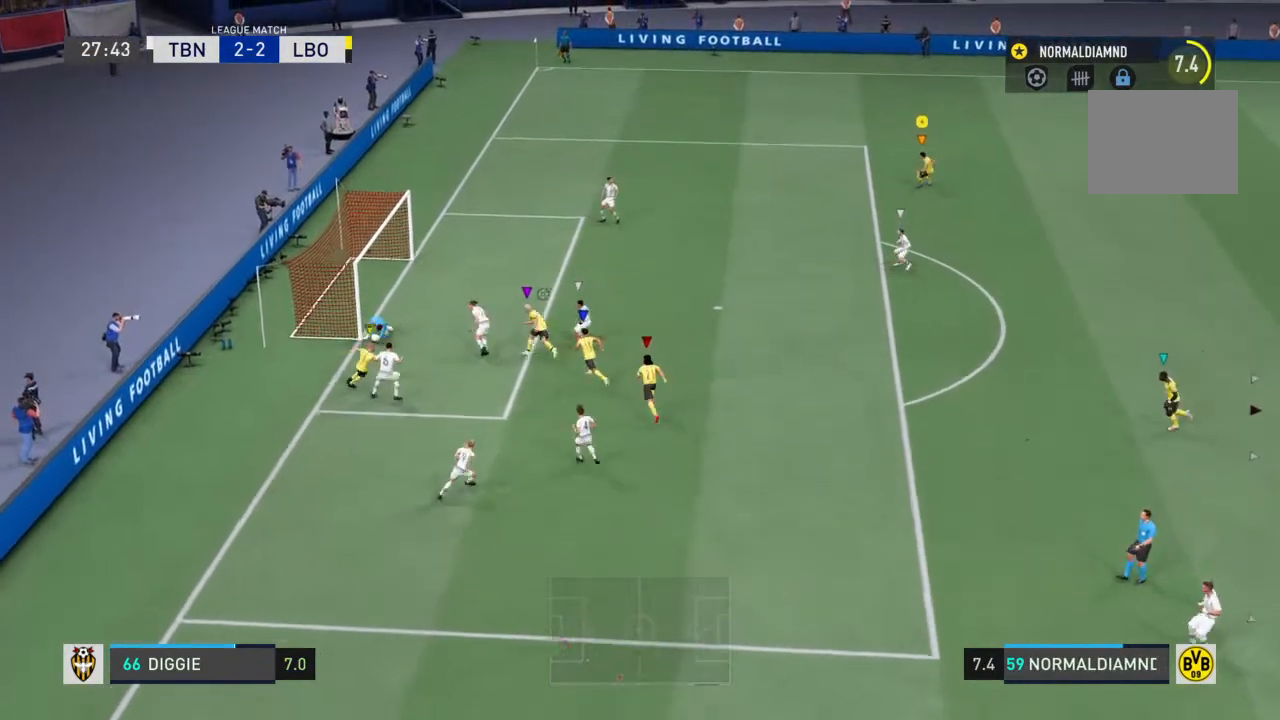
{"buttons": ["R2"], "left_stick": "right", "right_stick": "center", "events": [[133, "left_stick", "up-right"], [433, "left_stick", "right"]]}
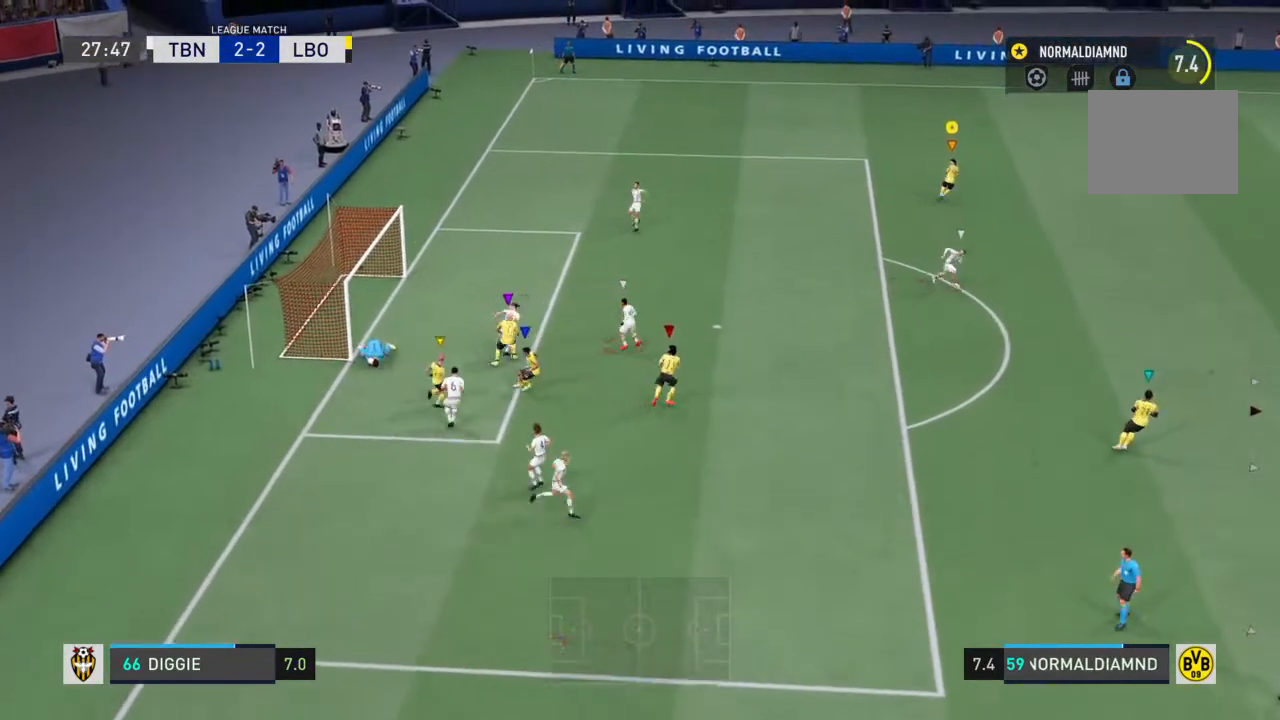
{"buttons": ["R2"], "left_stick": "down-right", "right_stick": "center", "events": [[200, "left_stick", "down-right"]]}
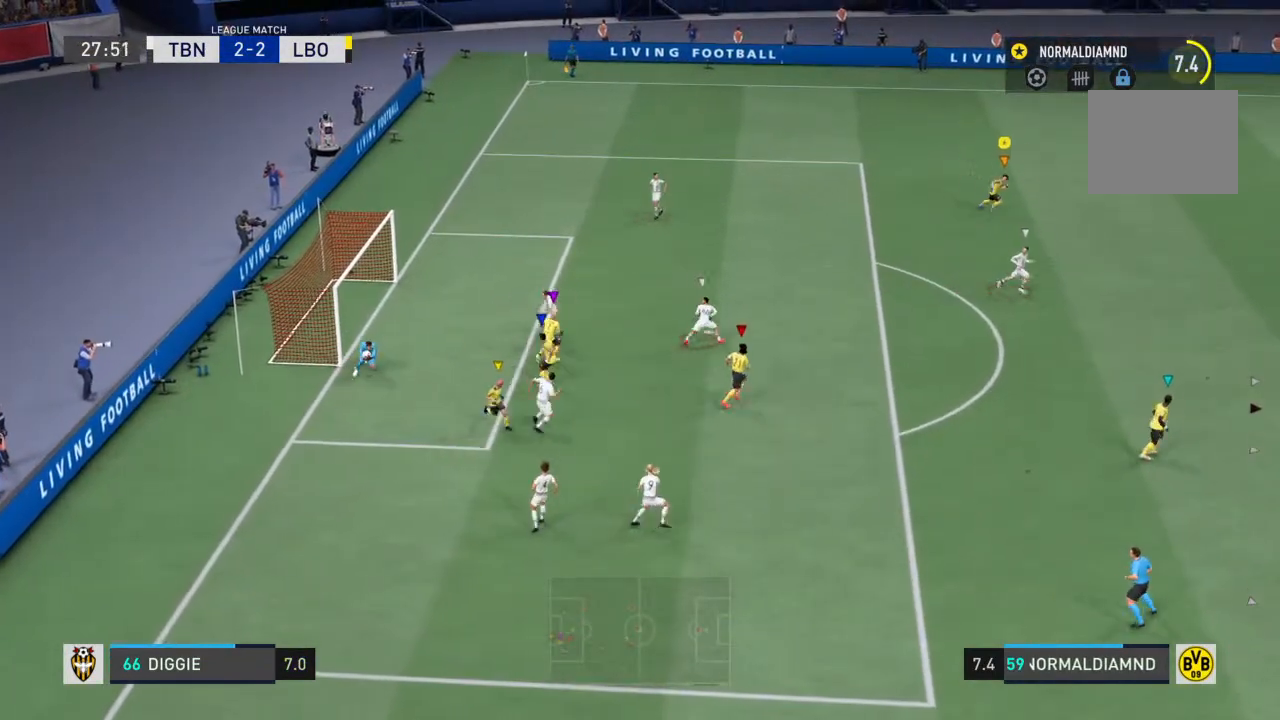
{"buttons": ["R2"], "left_stick": "down-right", "right_stick": "center", "events": []}
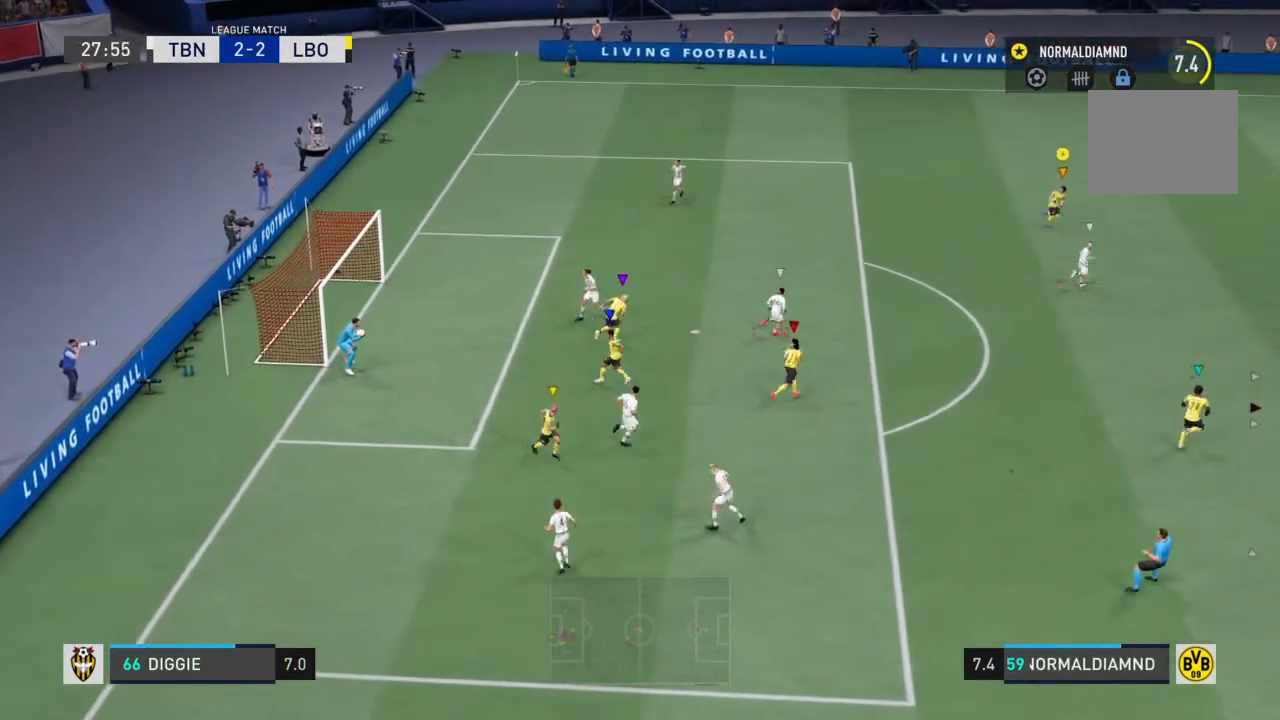
{"buttons": ["R2"], "left_stick": "down-right", "right_stick": "center", "events": [[100, "R2", "up"], [167, "left_stick", "center"], [233, "R2", "down"], [467, "left_stick", "down-right"]]}
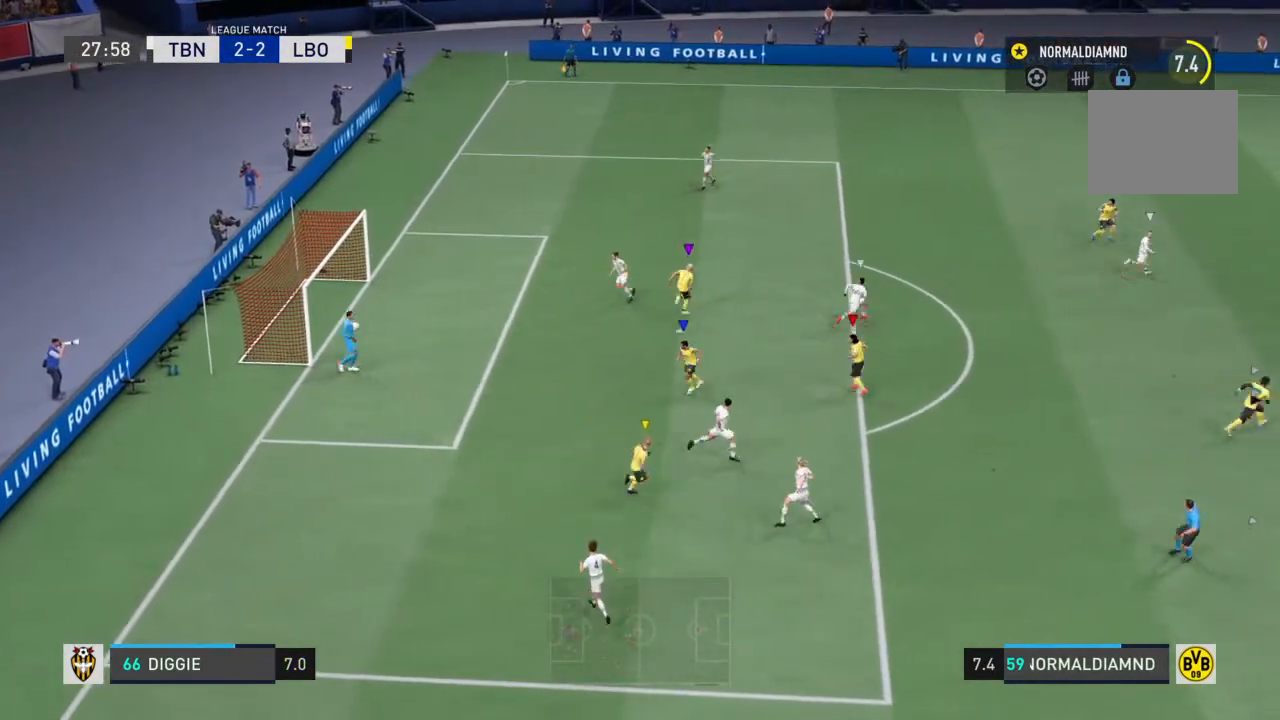
{"buttons": ["R2"], "left_stick": "down-right", "right_stick": "center", "events": []}
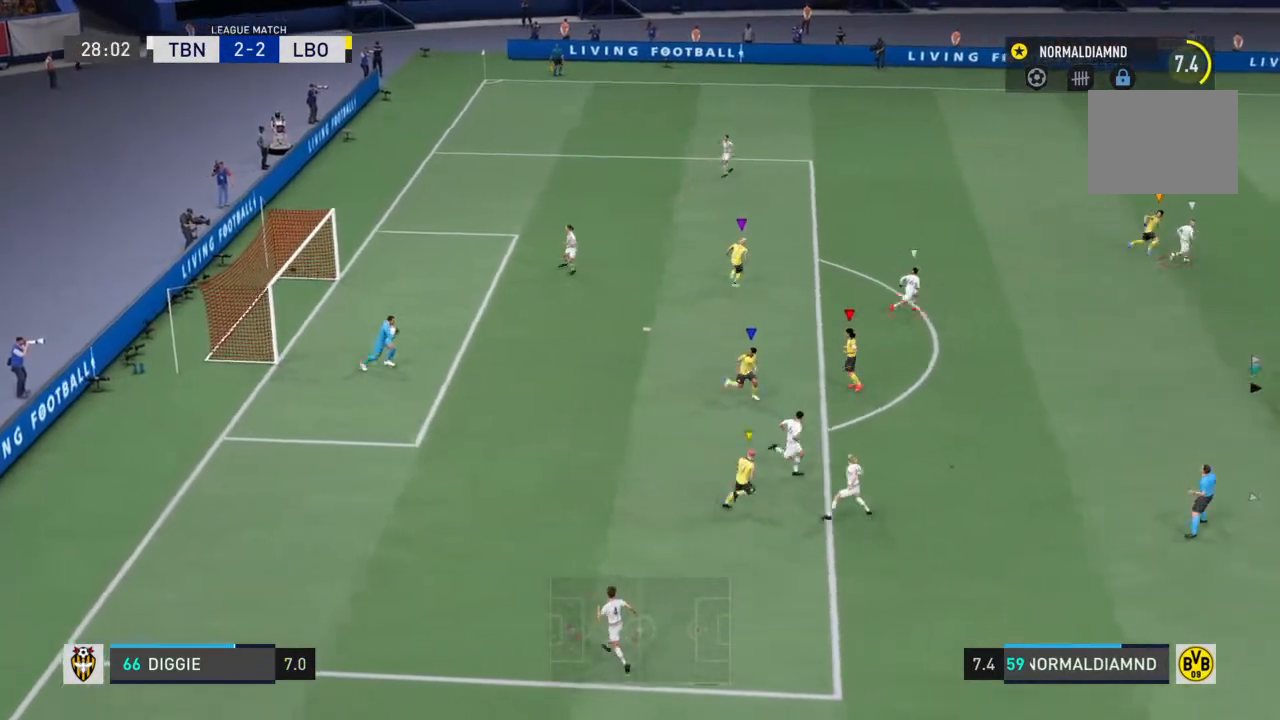
{"buttons": ["R2"], "left_stick": "down-right", "right_stick": "center", "events": [[133, "left_stick", "right"], [433, "left_stick", "down-right"]]}
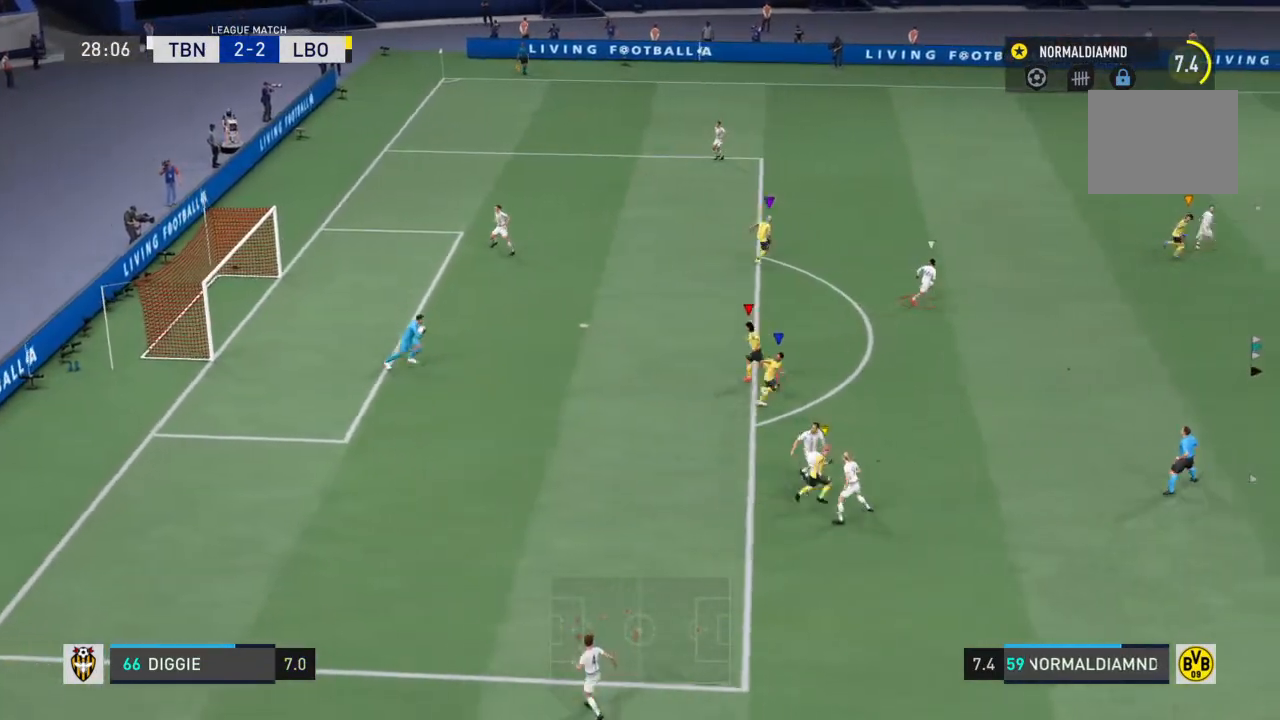
{"buttons": ["R2"], "left_stick": "center", "right_stick": "center", "events": [[67, "left_stick", "center"]]}